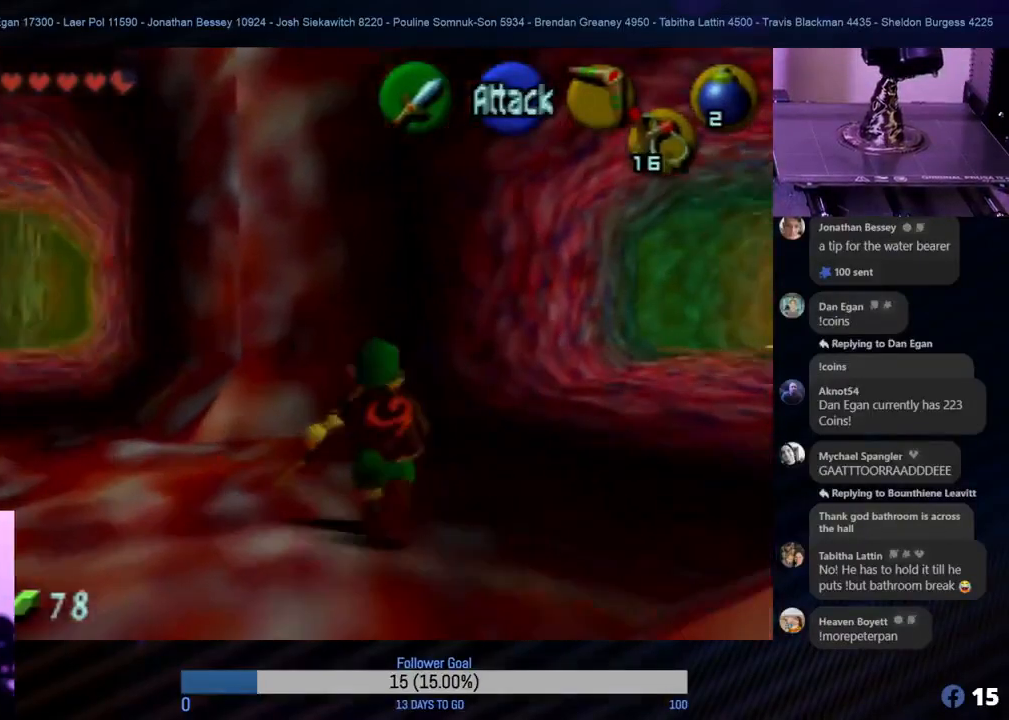
Gameplay with a controller (Nintendo layout); each line is a JSON object with the inputs held at the frame after it. "events" lists button and stick changes between this image and that frame as [ms after this image, input, new state], when the widget could be followed in between. Not read: L1 L3 R3 right_stick.
{"buttons": [], "left_stick": "up-right", "events": [[67, "left_stick", "up-right"]]}
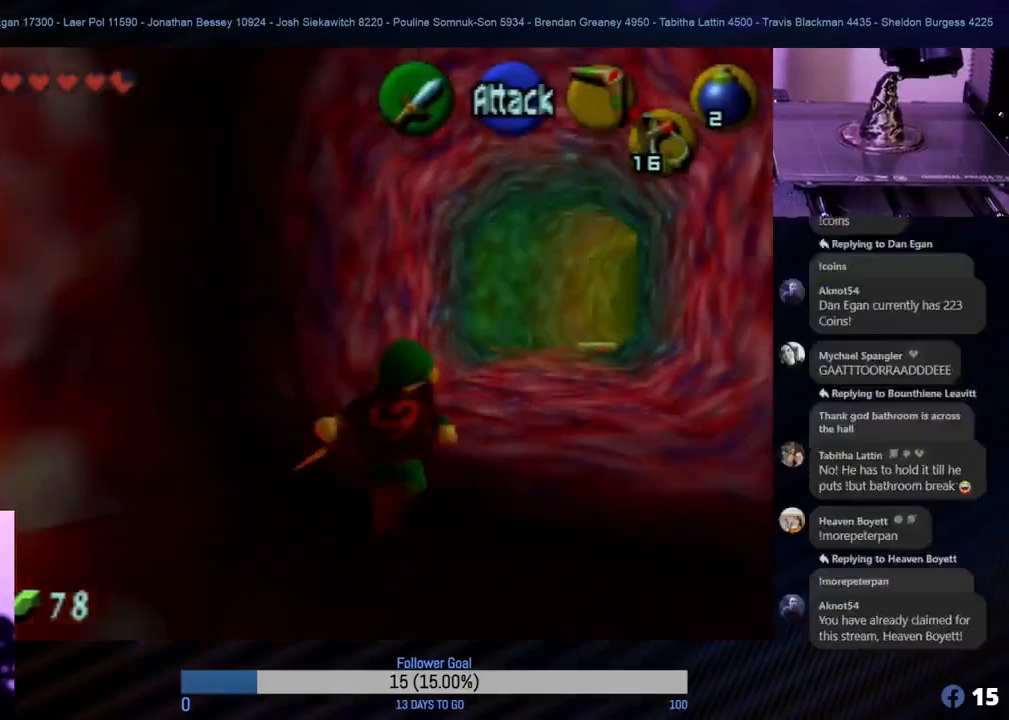
{"buttons": [], "left_stick": "up", "events": [[67, "left_stick", "up"]]}
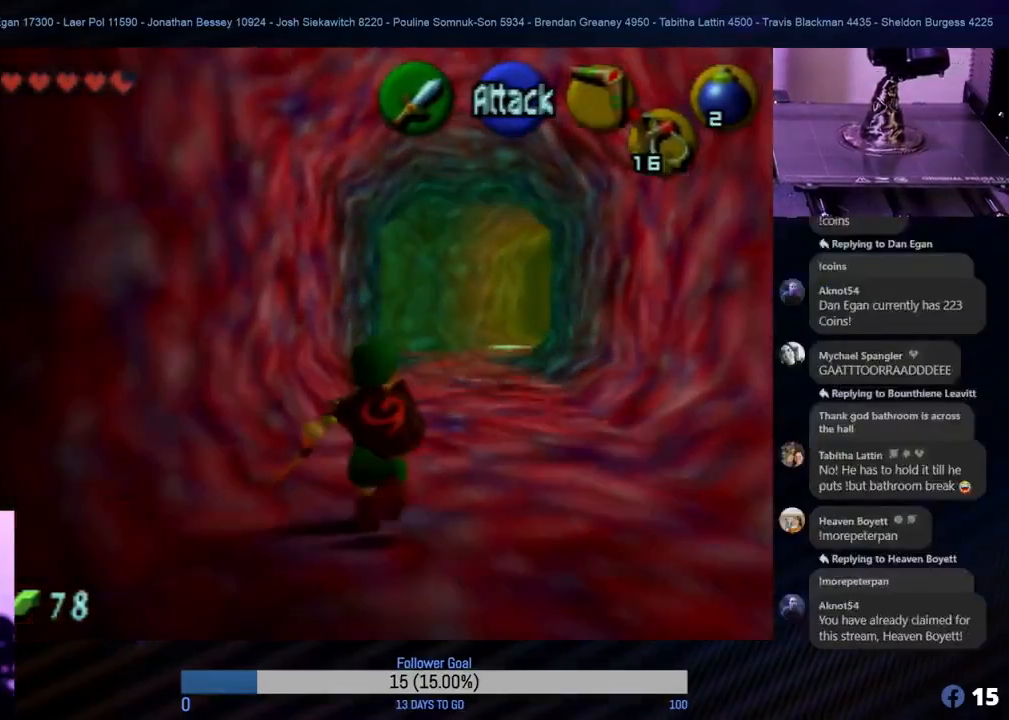
{"buttons": [], "left_stick": "up-right", "events": [[233, "A", "down"], [400, "A", "up"], [417, "left_stick", "up-right"]]}
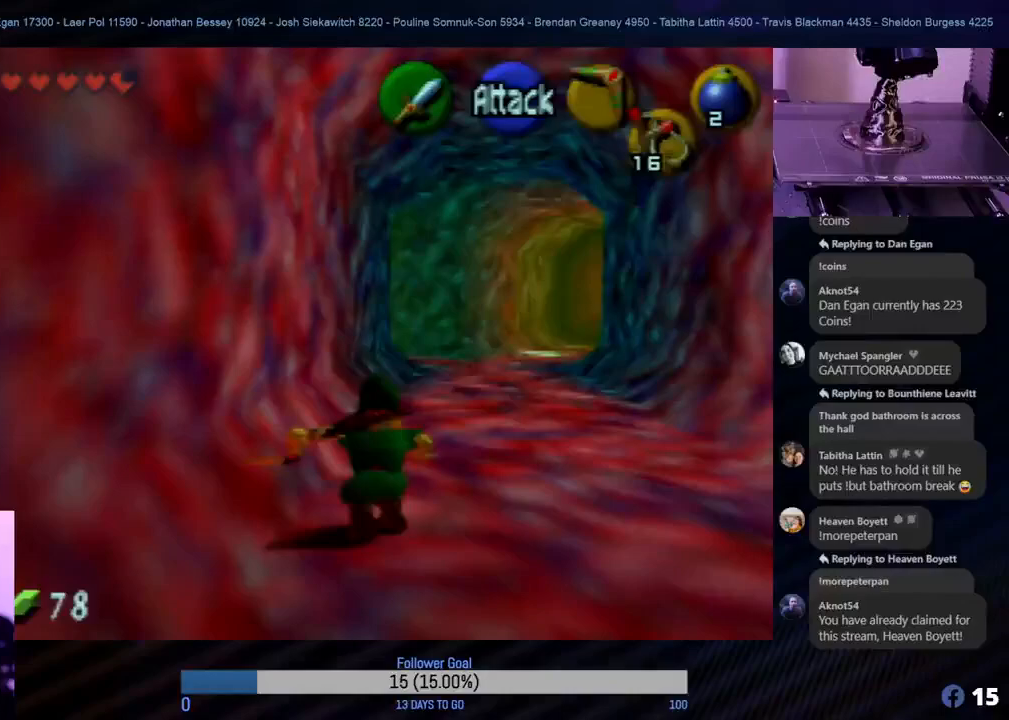
{"buttons": [], "left_stick": "up-right", "events": [[250, "left_stick", "up"], [417, "left_stick", "up-right"]]}
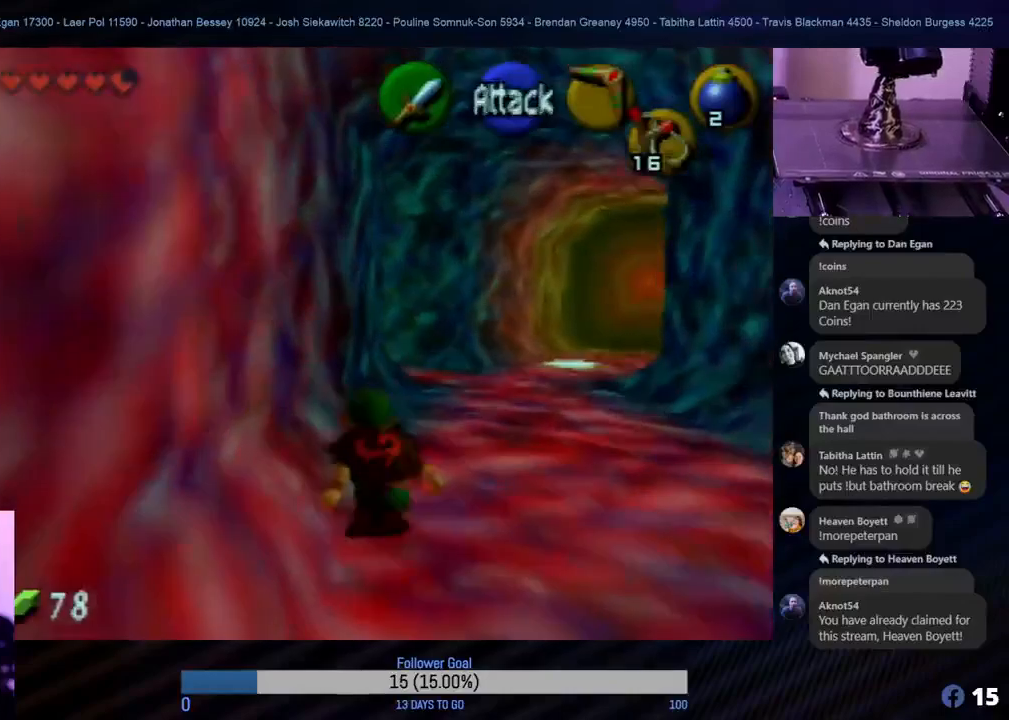
{"buttons": [], "left_stick": "up", "events": [[400, "left_stick", "up"]]}
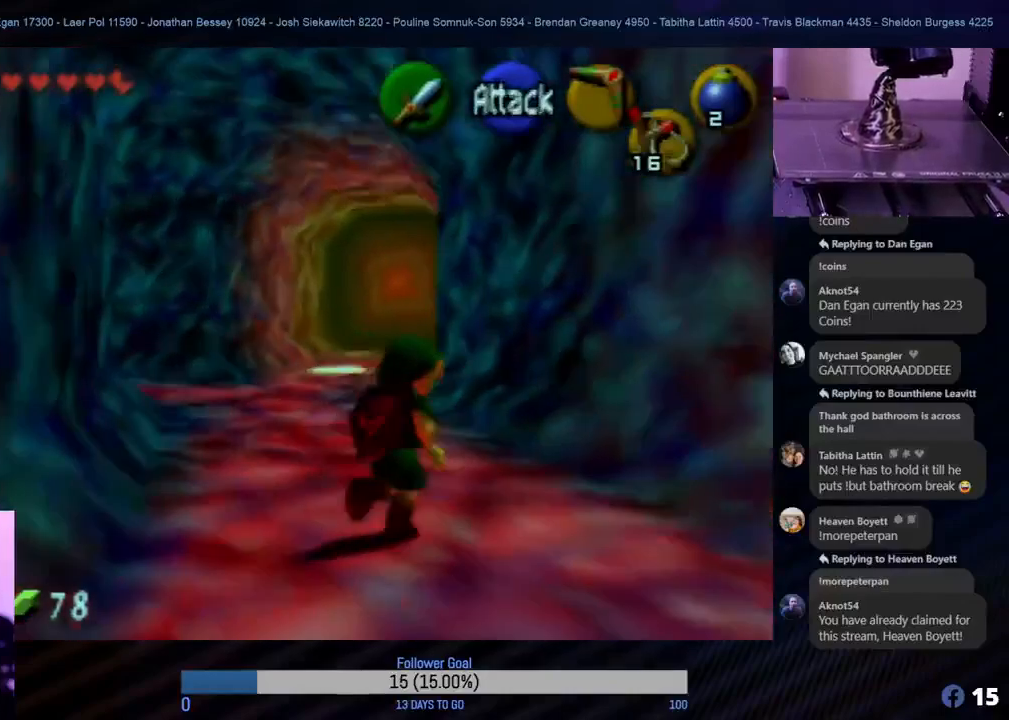
{"buttons": [], "left_stick": "up", "events": []}
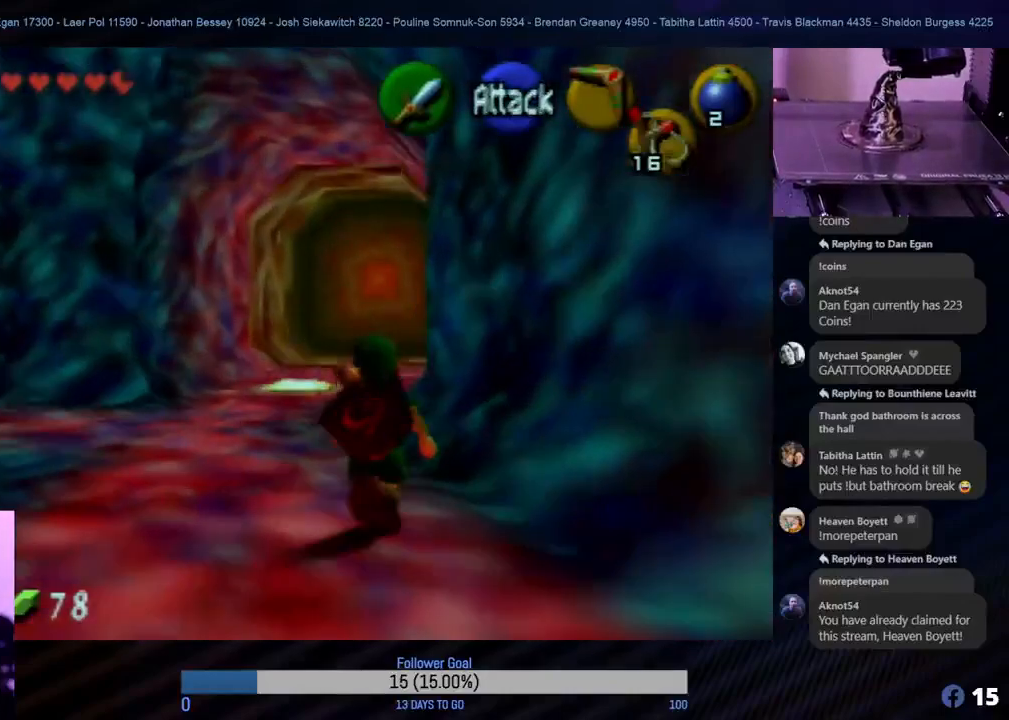
{"buttons": ["Z"], "left_stick": "left", "events": [[217, "left_stick", "up-left"], [317, "left_stick", "left"], [500, "Z", "down"]]}
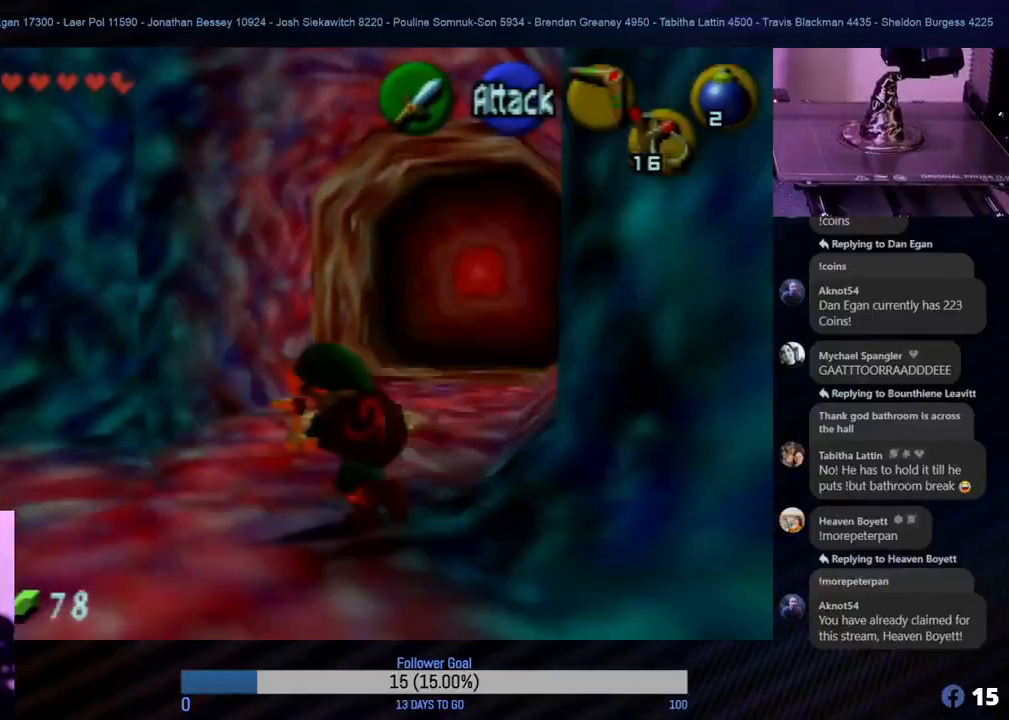
{"buttons": [], "left_stick": "center", "events": [[50, "left_stick", "center"], [183, "Z", "up"]]}
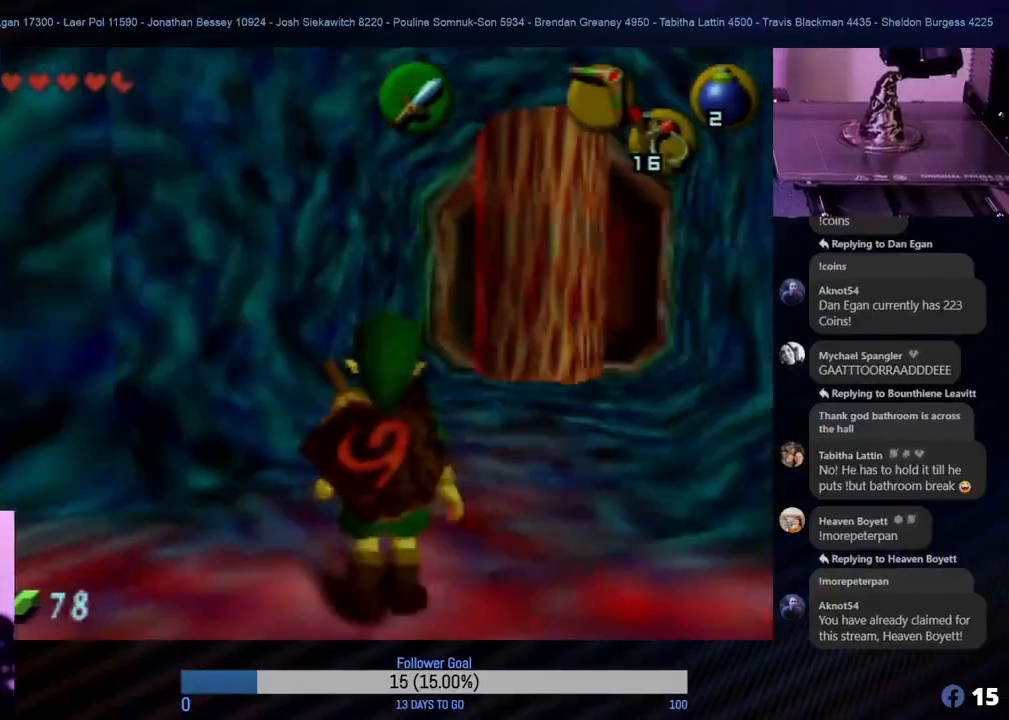
{"buttons": [], "left_stick": "down", "events": [[433, "left_stick", "down"]]}
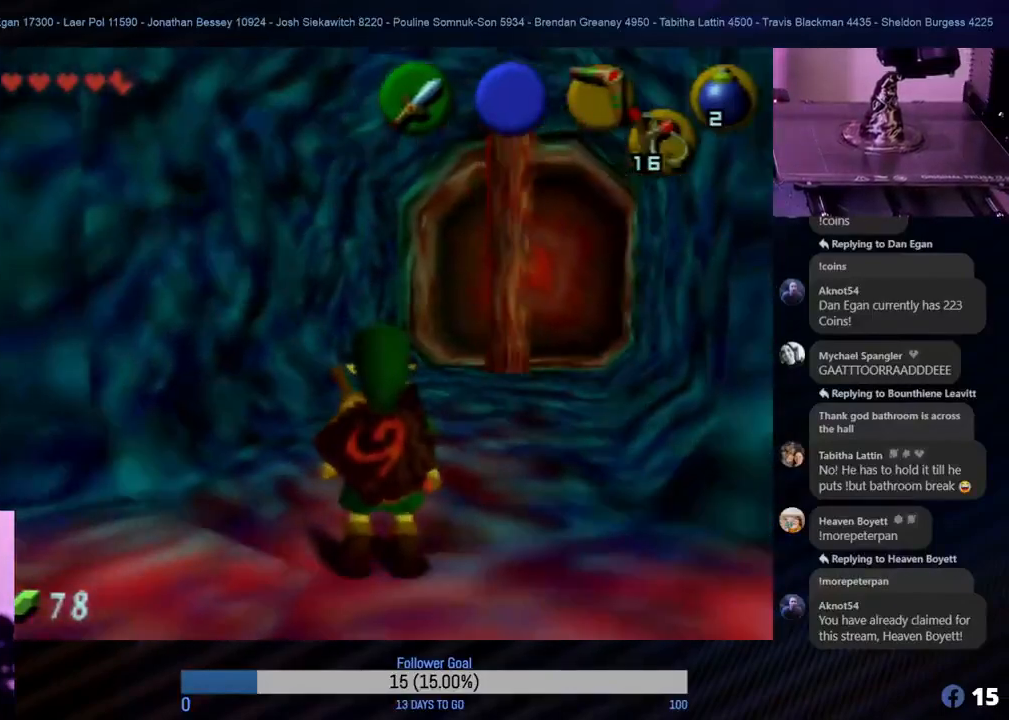
{"buttons": [], "left_stick": "left", "events": [[150, "left_stick", "left"]]}
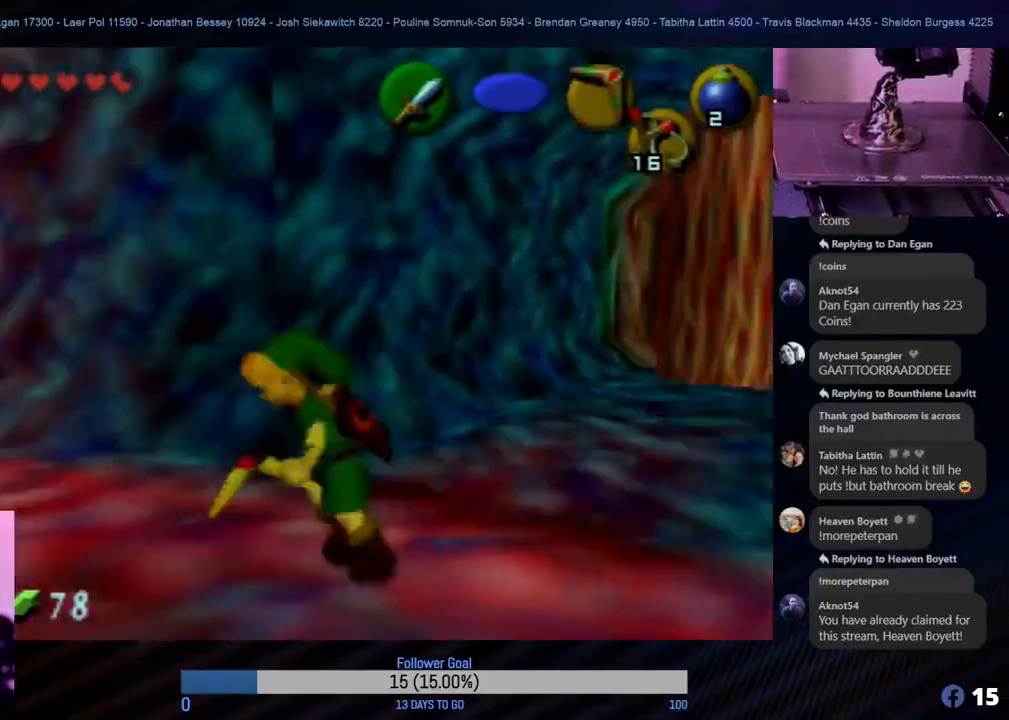
{"buttons": [], "left_stick": "up", "events": [[167, "left_stick", "up-left"], [433, "left_stick", "up"]]}
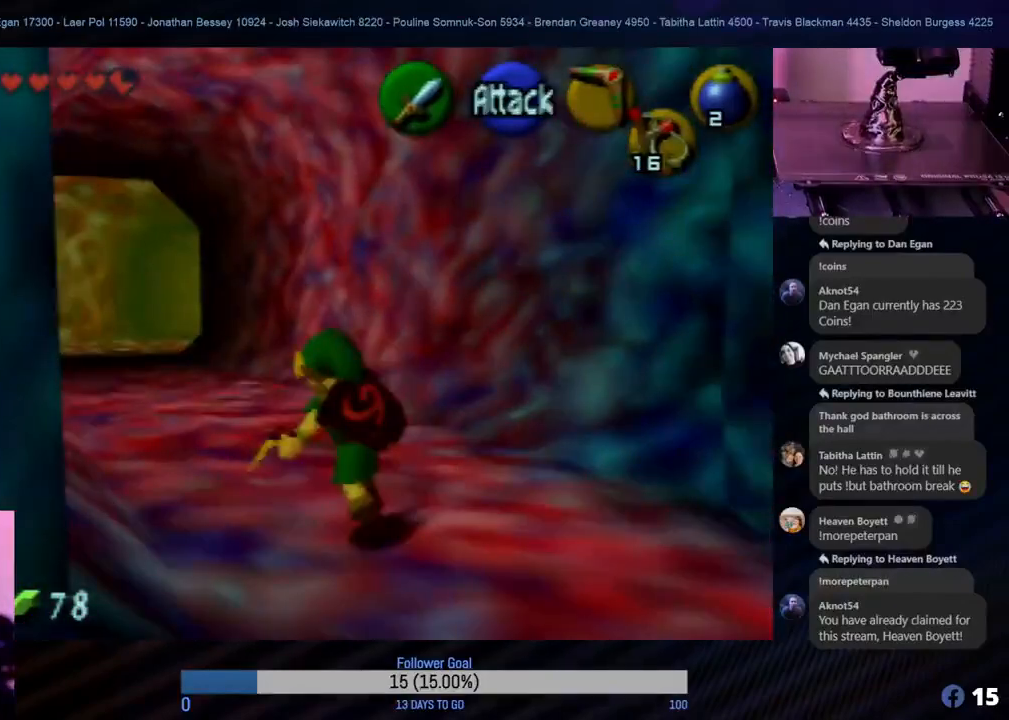
{"buttons": [], "left_stick": "up-left", "events": [[483, "left_stick", "up-left"]]}
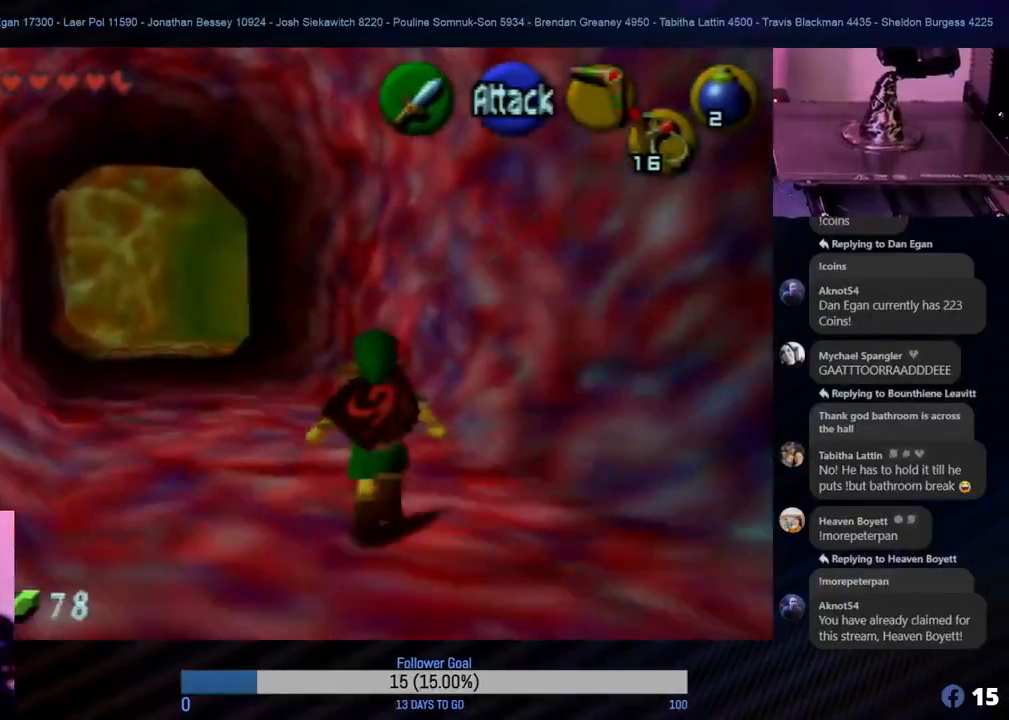
{"buttons": [], "left_stick": "up", "events": [[250, "left_stick", "up"]]}
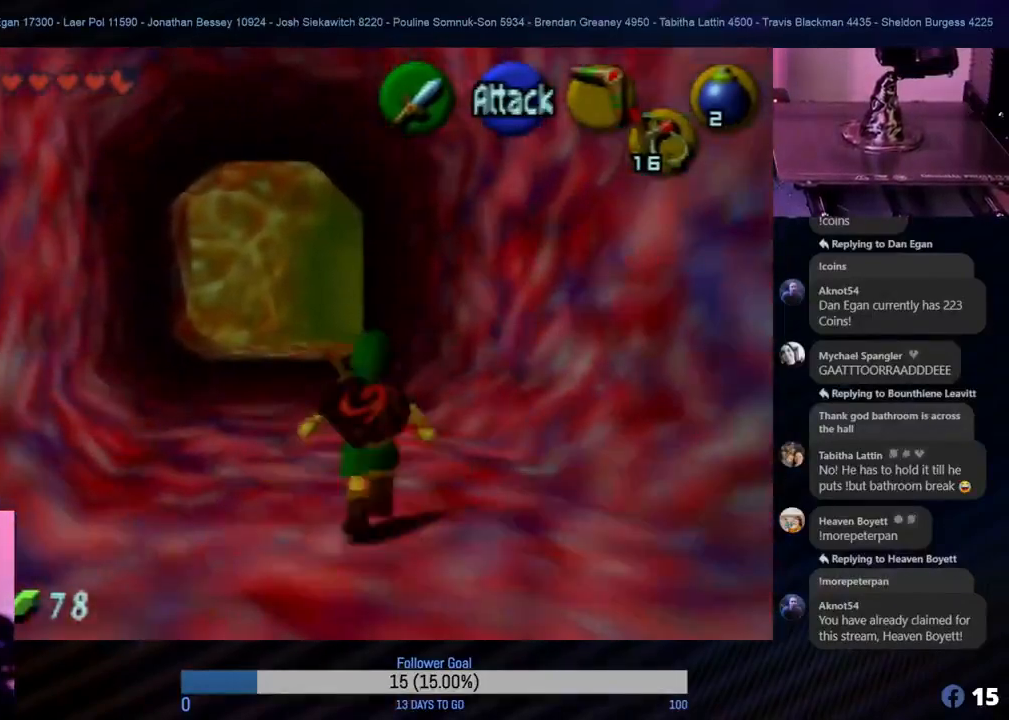
{"buttons": [], "left_stick": "up-left", "events": [[483, "left_stick", "up-left"]]}
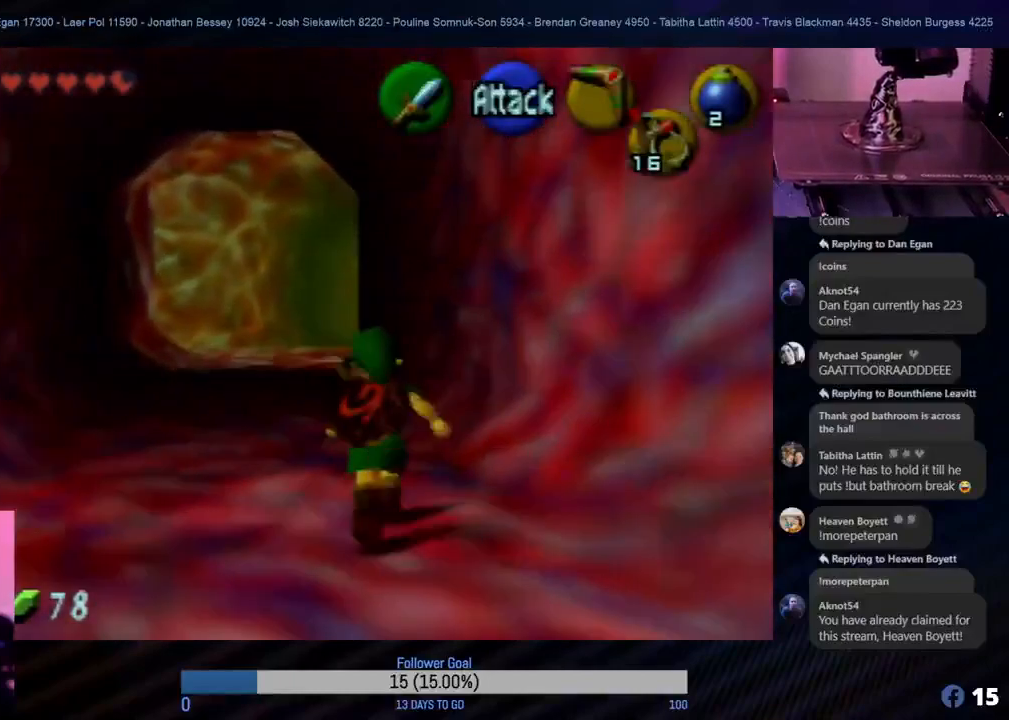
{"buttons": [], "left_stick": "up", "events": [[200, "left_stick", "up"]]}
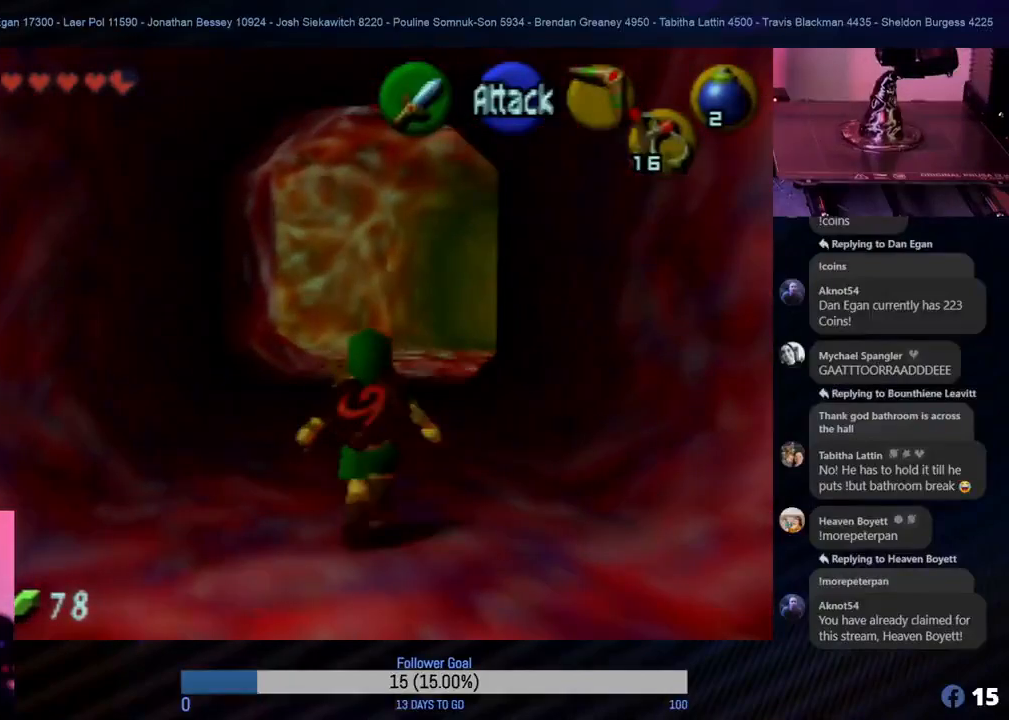
{"buttons": [], "left_stick": "up", "events": []}
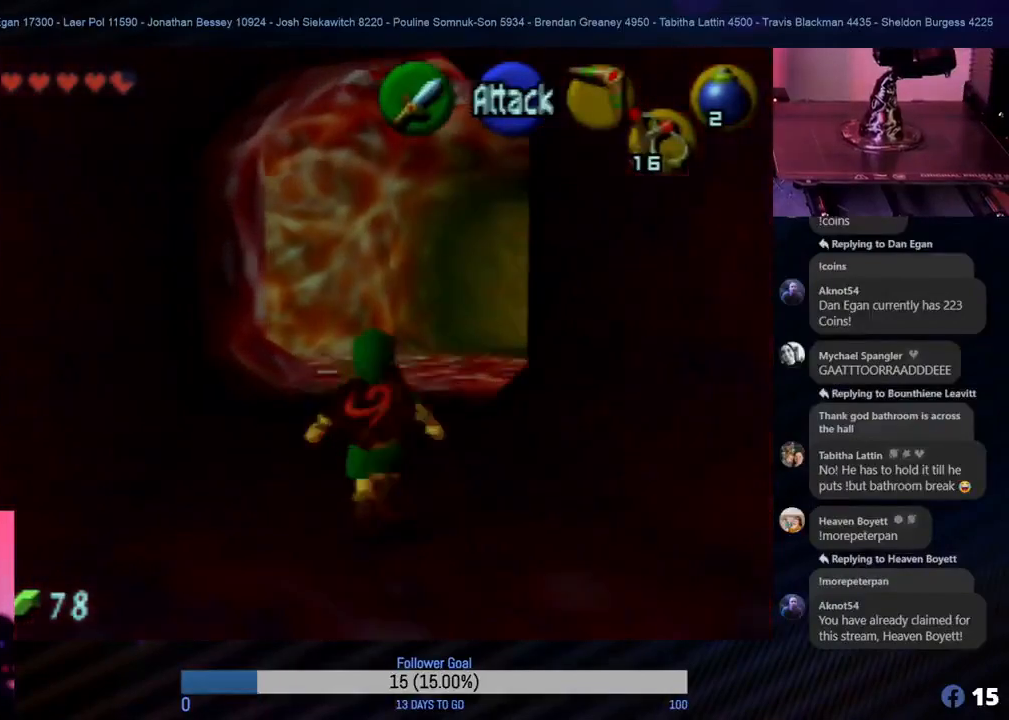
{"buttons": [], "left_stick": "up", "events": [[300, "A", "down"], [450, "A", "up"]]}
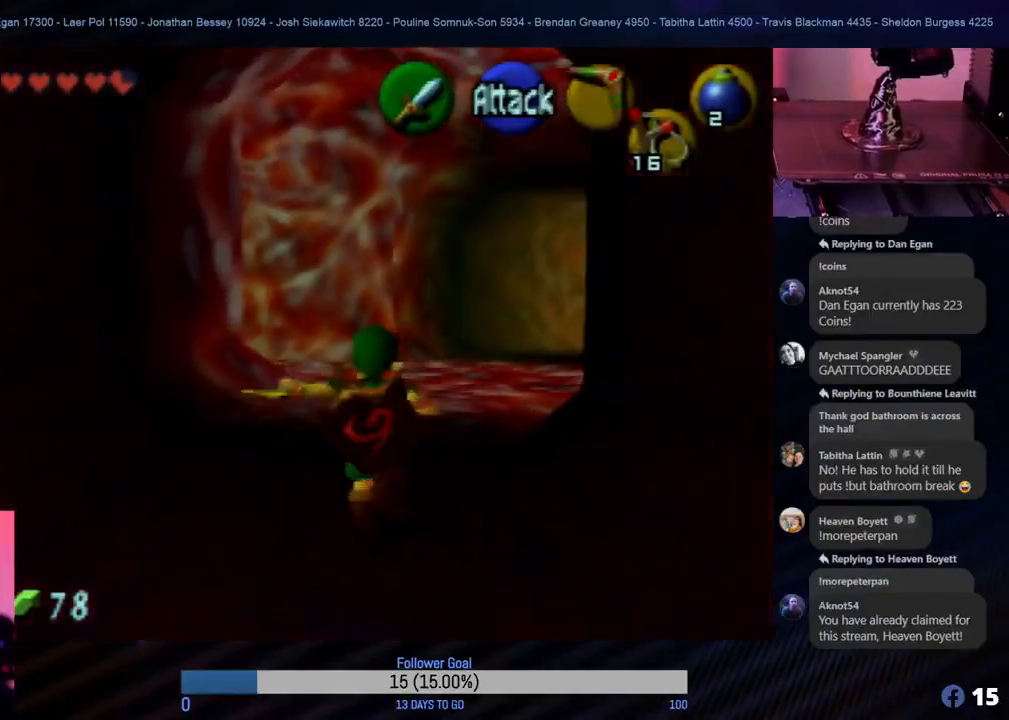
{"buttons": [], "left_stick": "up", "events": []}
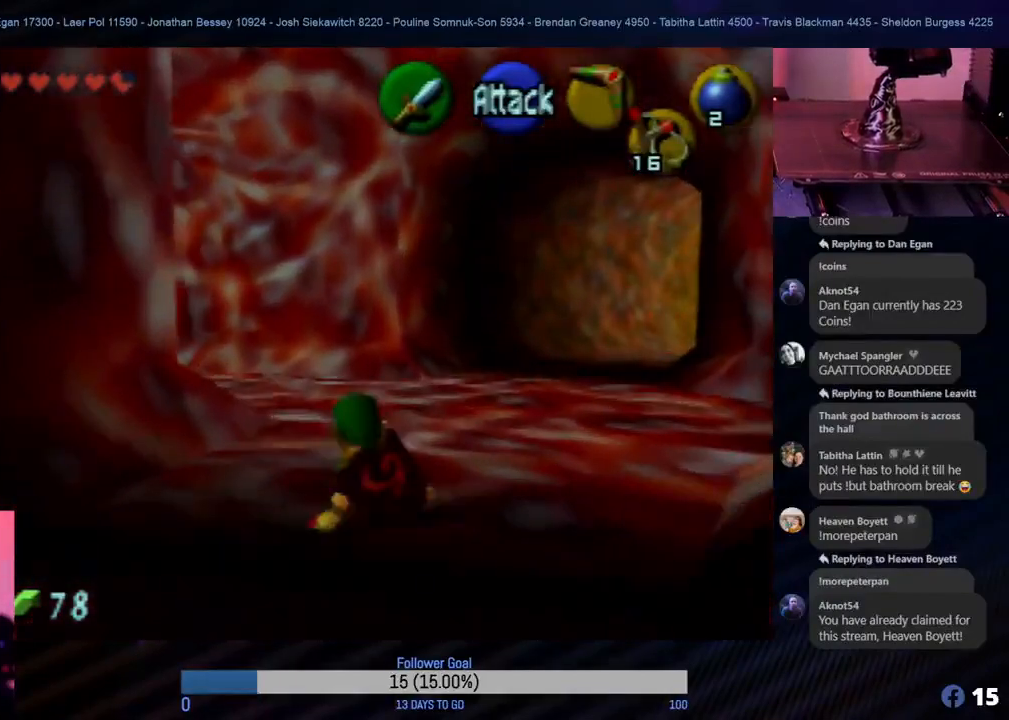
{"buttons": [], "left_stick": "left", "events": [[150, "A", "down"], [300, "A", "up"], [467, "left_stick", "left"]]}
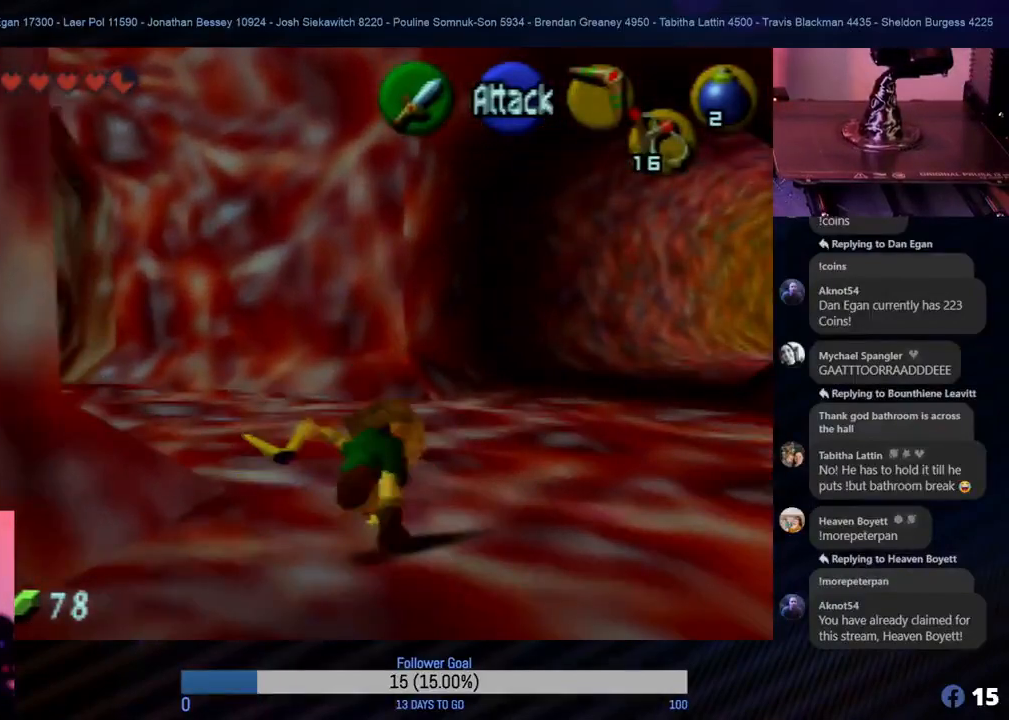
{"buttons": [], "left_stick": "left", "events": []}
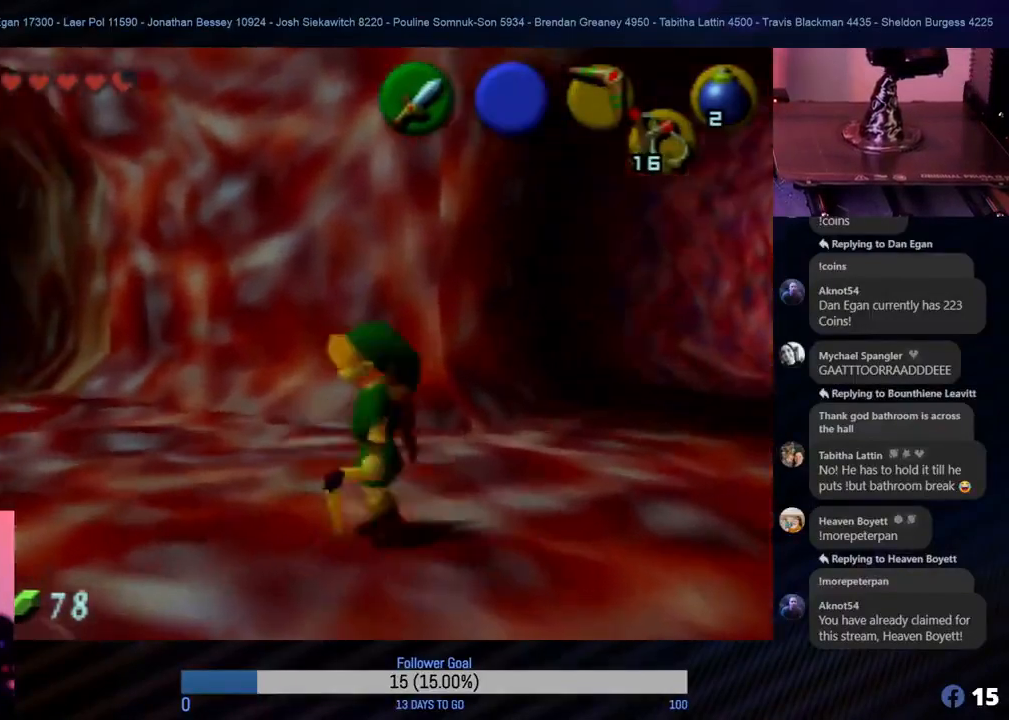
{"buttons": [], "left_stick": "up", "events": [[83, "left_stick", "up-left"], [250, "left_stick", "up"]]}
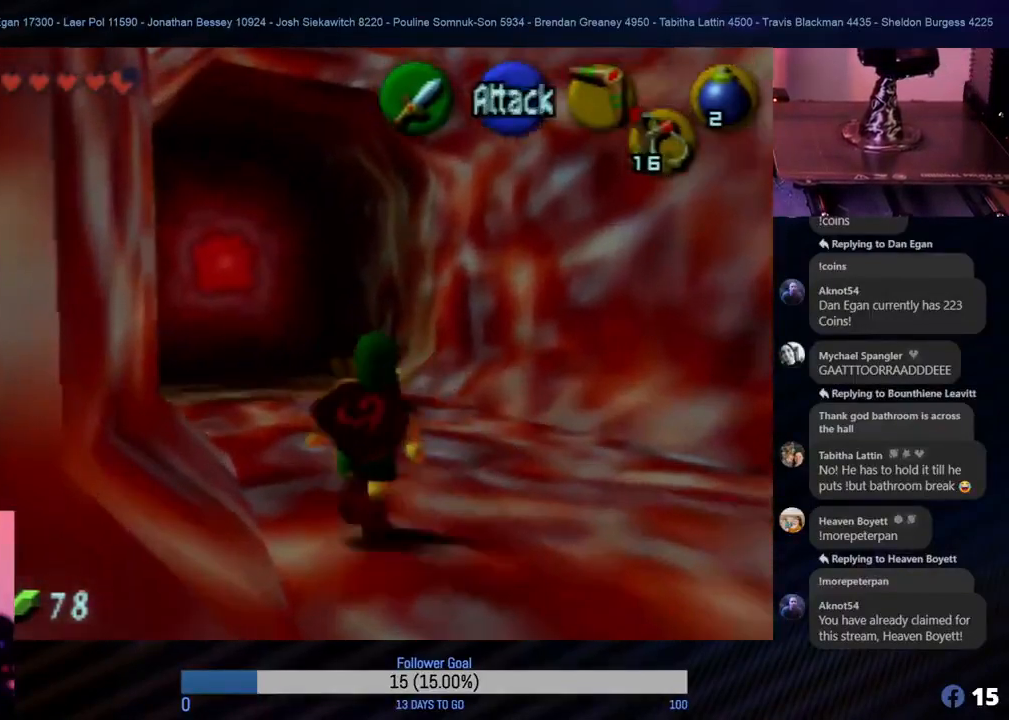
{"buttons": [], "left_stick": "up-left", "events": [[250, "left_stick", "up-left"]]}
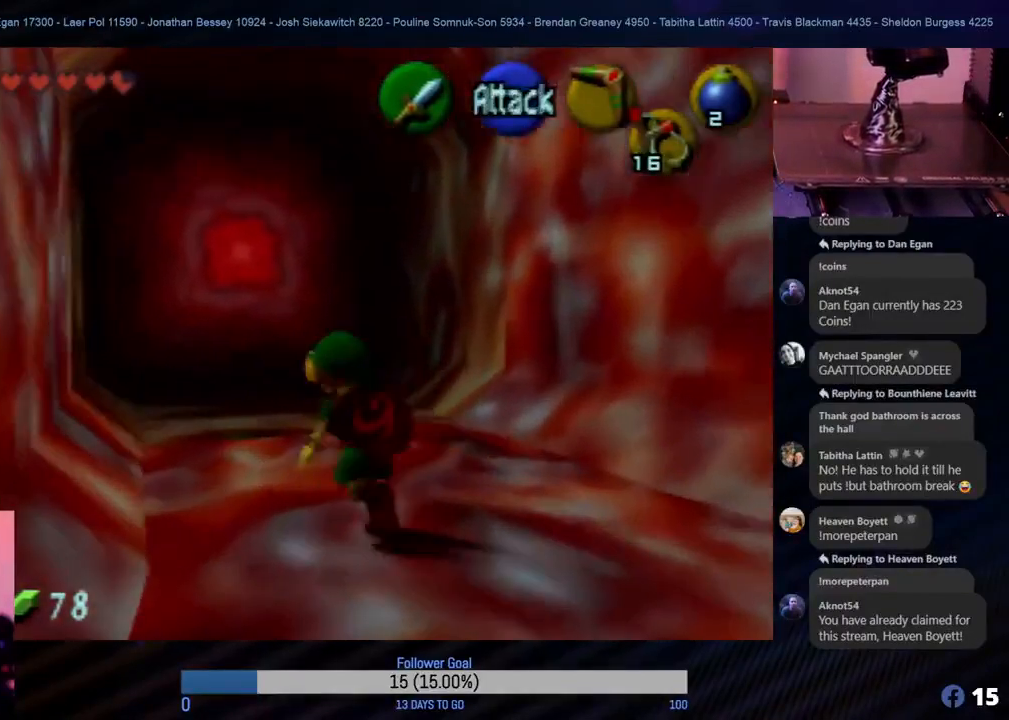
{"buttons": [], "left_stick": "up", "events": [[383, "left_stick", "up"]]}
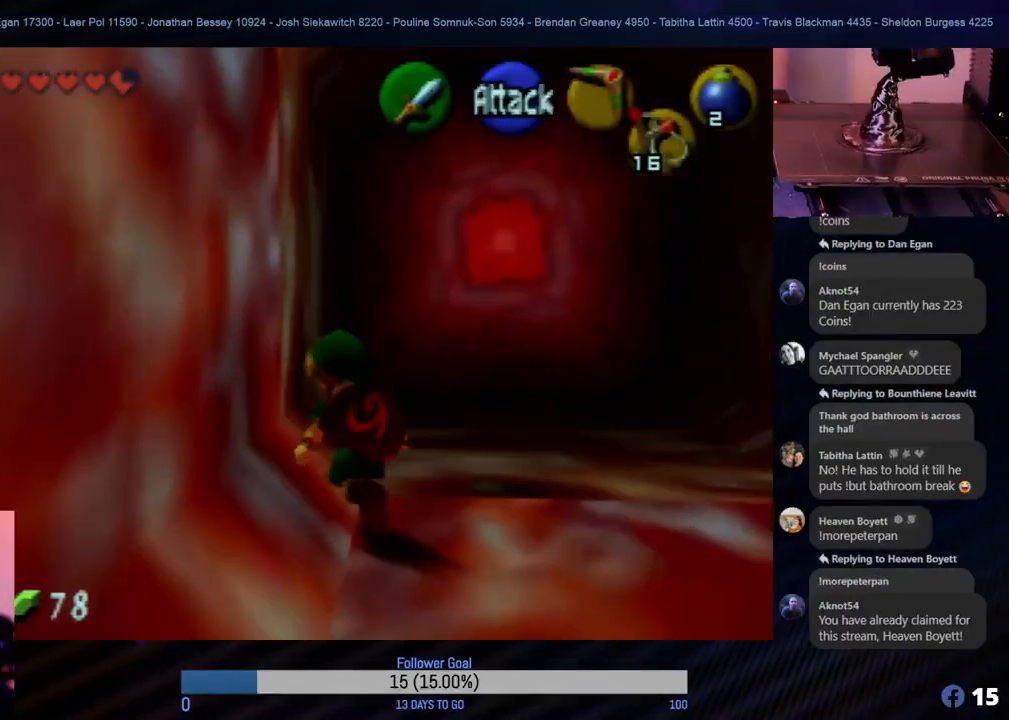
{"buttons": [], "left_stick": "up-right", "events": [[333, "left_stick", "up-right"]]}
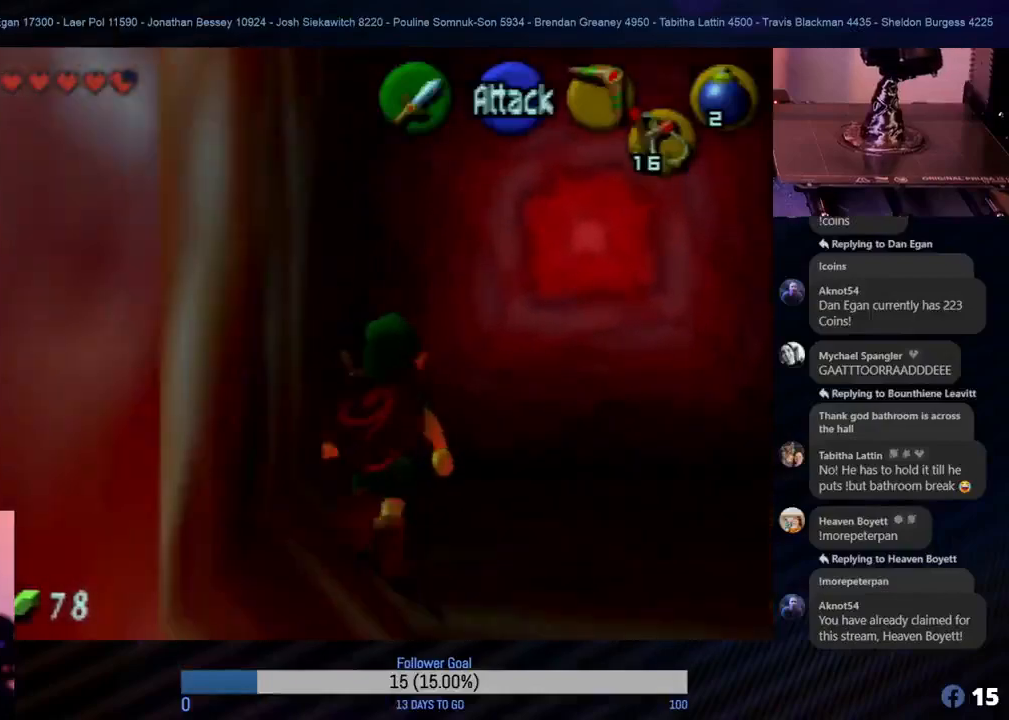
{"buttons": [], "left_stick": "up", "events": [[383, "left_stick", "up"]]}
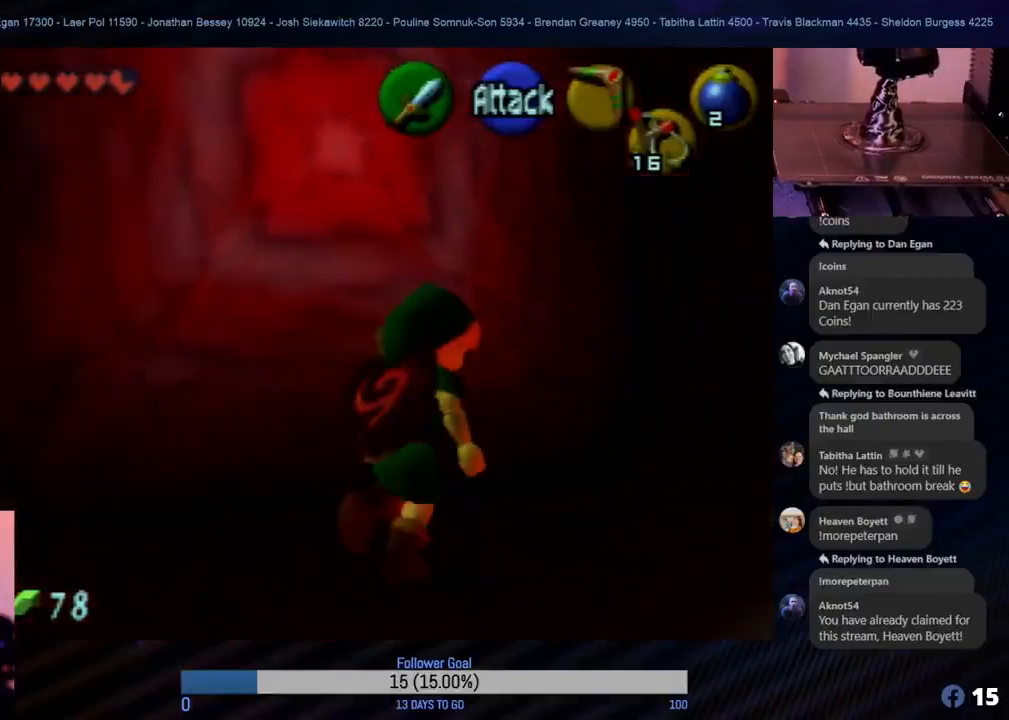
{"buttons": ["A"], "left_stick": "up-left", "events": [[100, "A", "down"], [233, "left_stick", "up-left"], [250, "A", "up"], [317, "A", "down"], [417, "A", "up"], [483, "A", "down"]]}
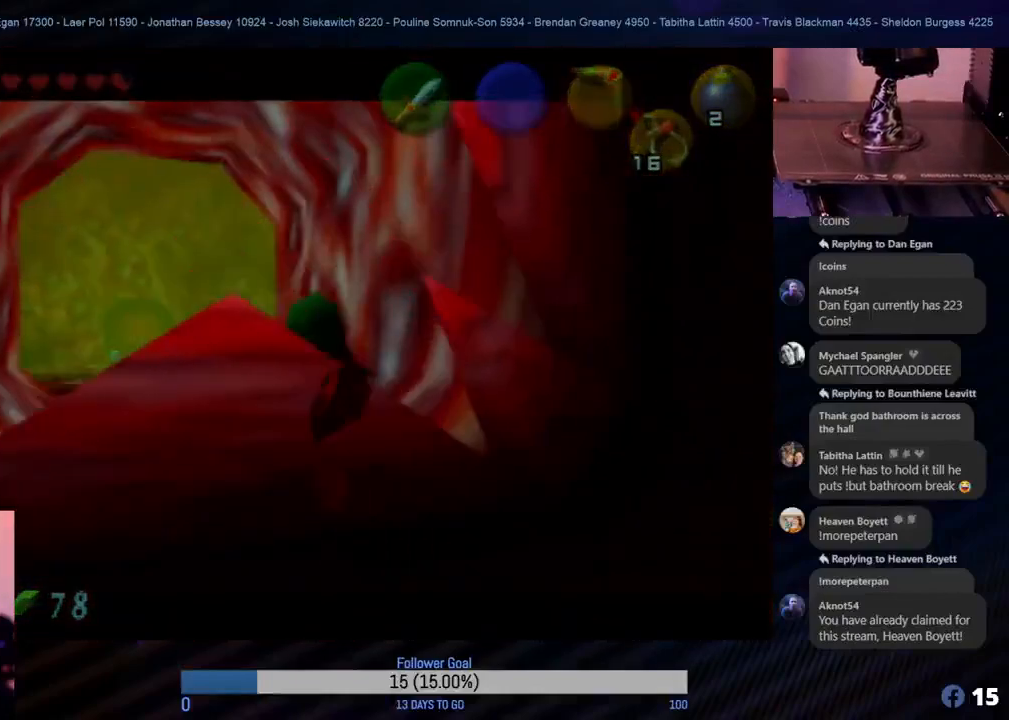
{"buttons": [], "left_stick": "center", "events": [[67, "A", "up"], [167, "A", "down"], [233, "A", "up"], [250, "left_stick", "center"]]}
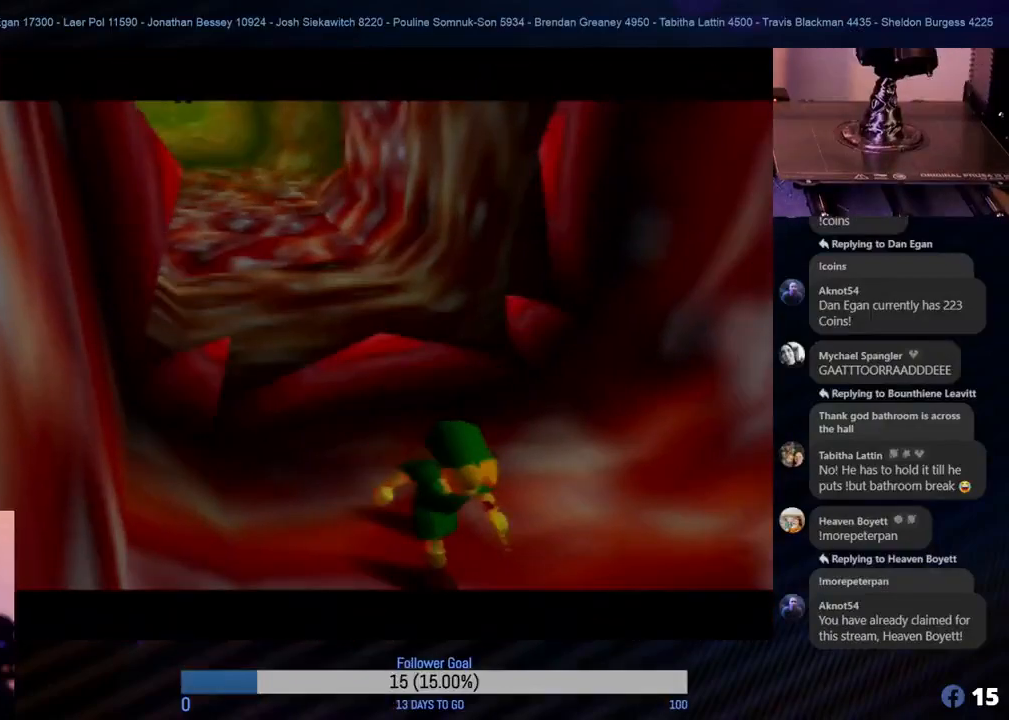
{"buttons": [], "left_stick": "center", "events": []}
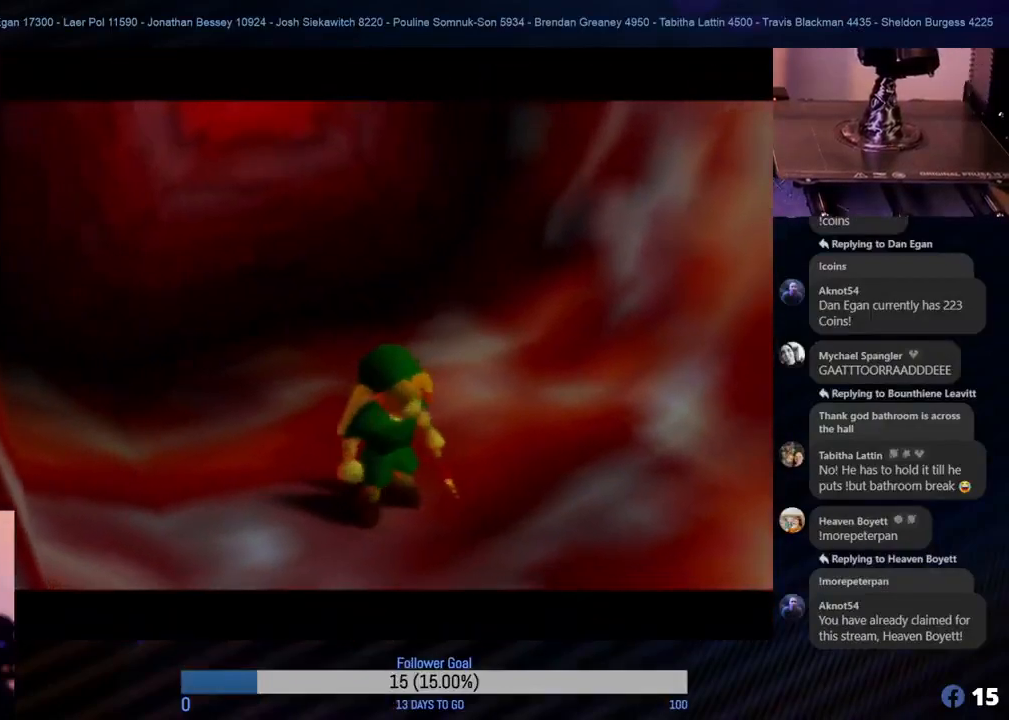
{"buttons": [], "left_stick": "center", "events": []}
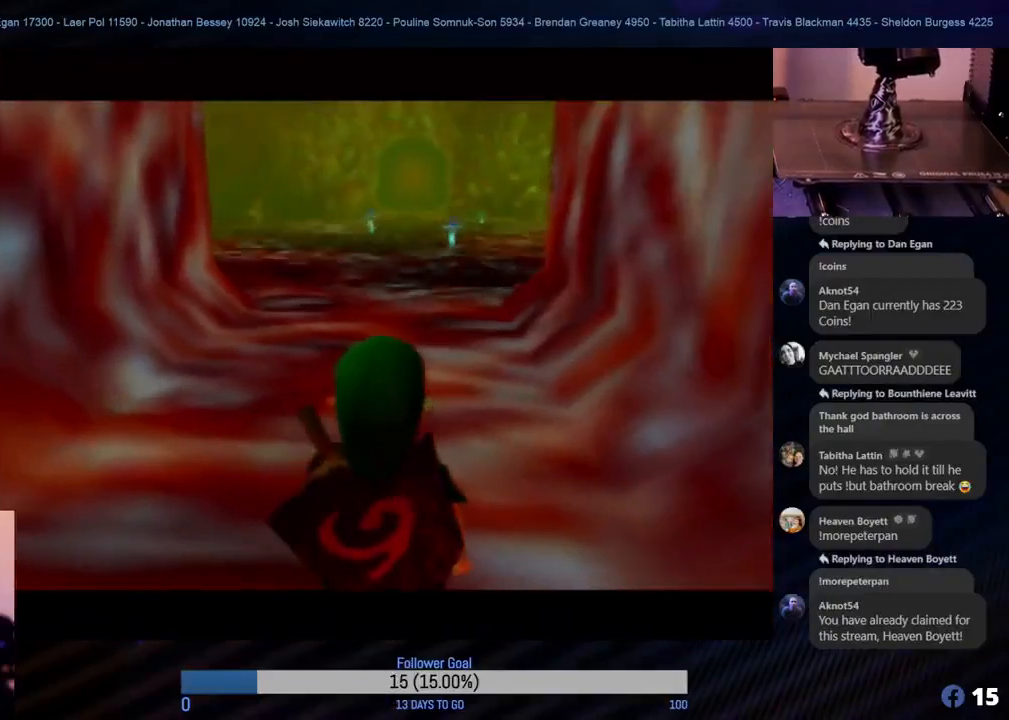
{"buttons": [], "left_stick": "up", "events": [[83, "left_stick", "up"]]}